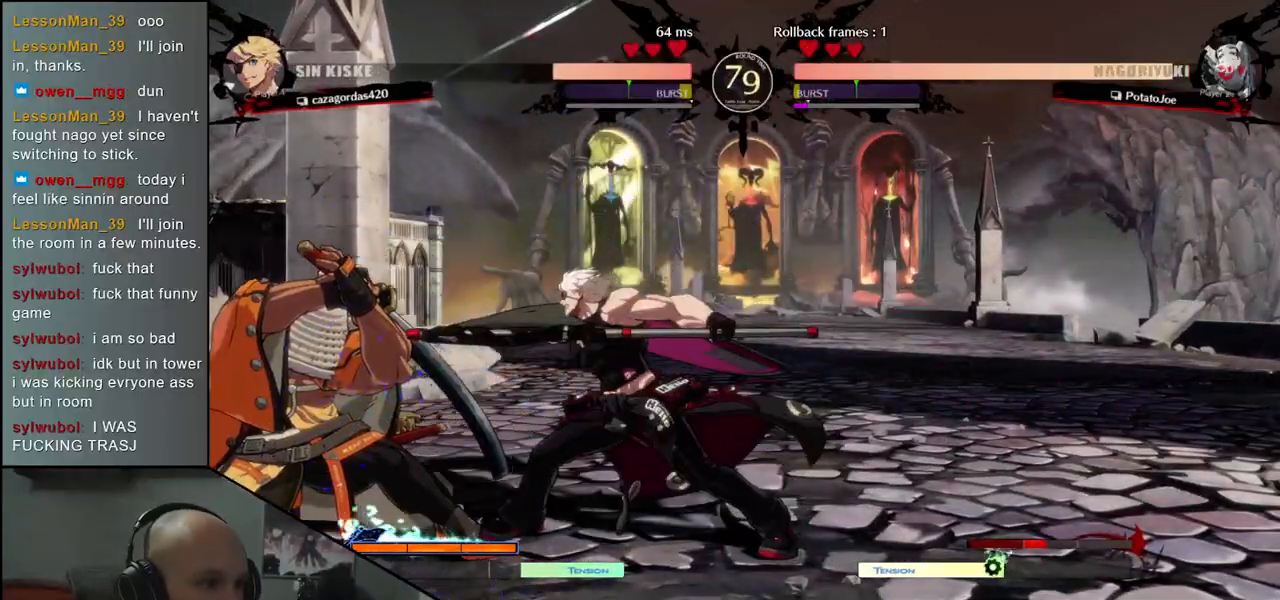
Gameplay with a controller (arcade stick); each line is a JSON object with the inputs held at the frame after it. "events" lists button and stick changes between this image and that frame as [ms after this image, input, new state], when the widget could be followed in between. Not read: L3 R3.
{"buttons": [], "left_stick": "right", "events": [[333, "left_stick", "right"], [350, "R1", "down"], [417, "R1", "up"]]}
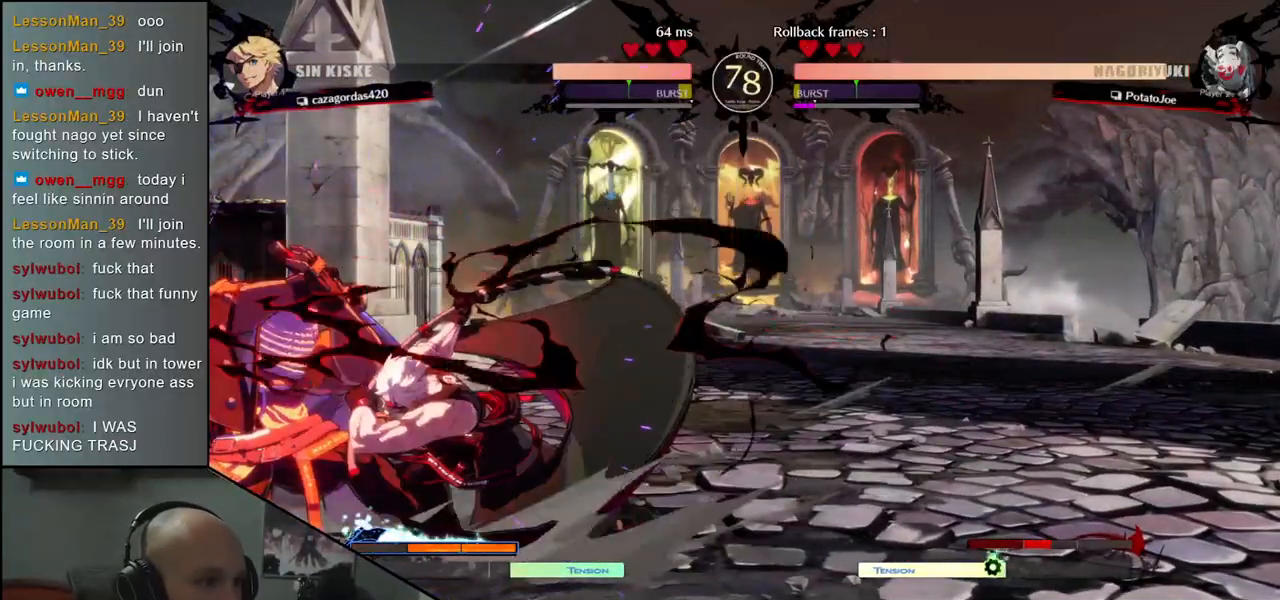
{"buttons": [], "left_stick": "left", "events": [[33, "R1", "down"], [83, "R1", "up"], [183, "R1", "down"], [267, "R1", "up"], [417, "left_stick", "left"]]}
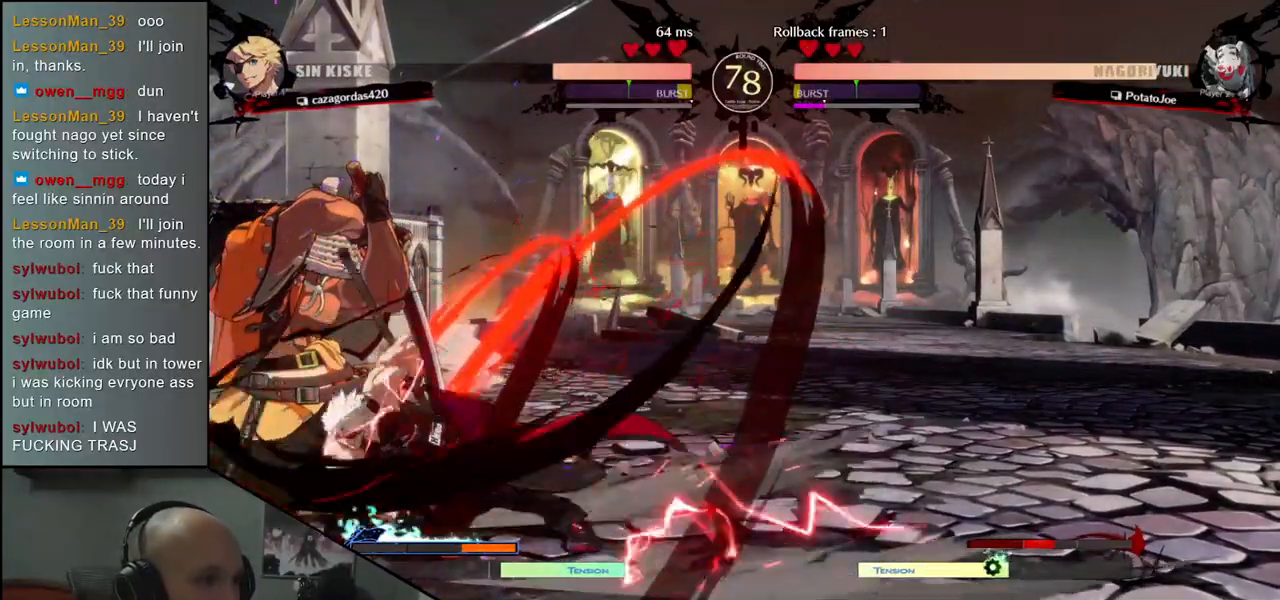
{"buttons": ["R1"], "left_stick": "center", "events": [[17, "left_stick", "down-left"], [467, "R1", "down"], [483, "left_stick", "center"]]}
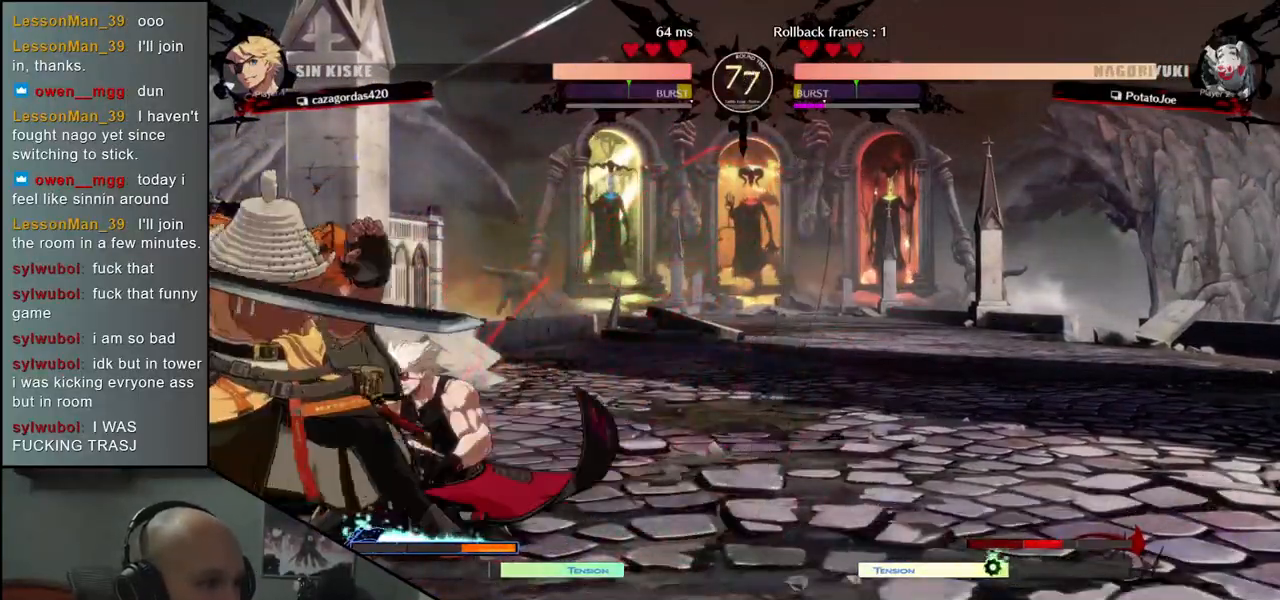
{"buttons": [], "left_stick": "center", "events": [[17, "R1", "up"], [117, "R1", "down"], [167, "R1", "up"]]}
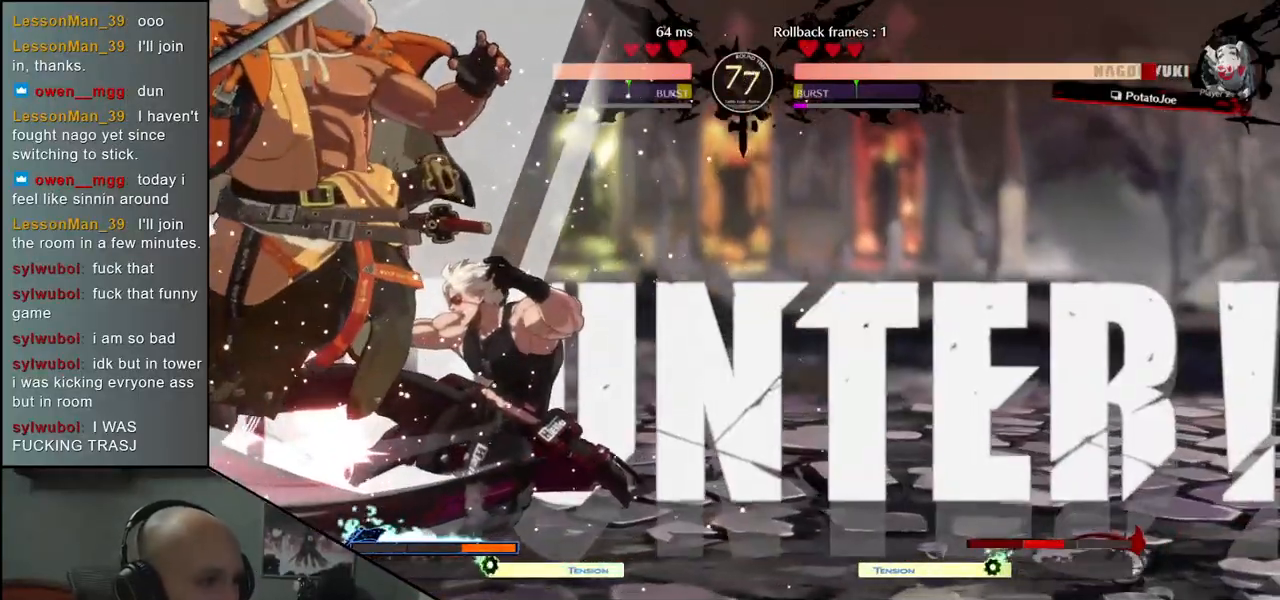
{"buttons": [], "left_stick": "center", "events": []}
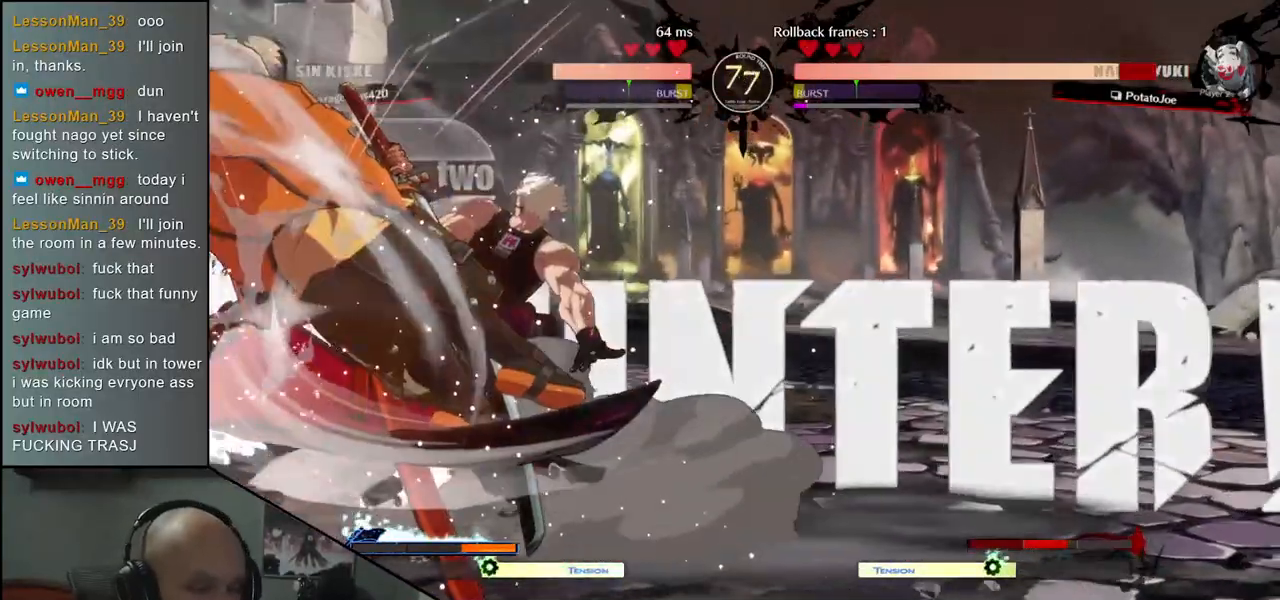
{"buttons": [], "left_stick": "left", "events": [[200, "left_stick", "left"]]}
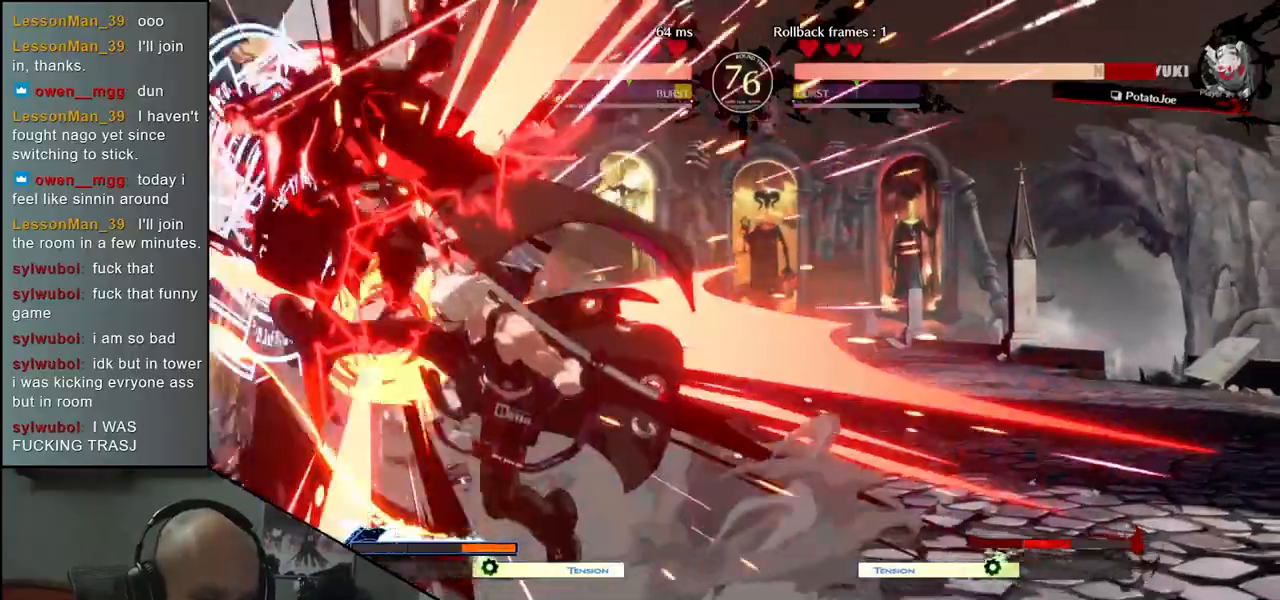
{"buttons": [], "left_stick": "down-left", "events": [[200, "left_stick", "down-left"]]}
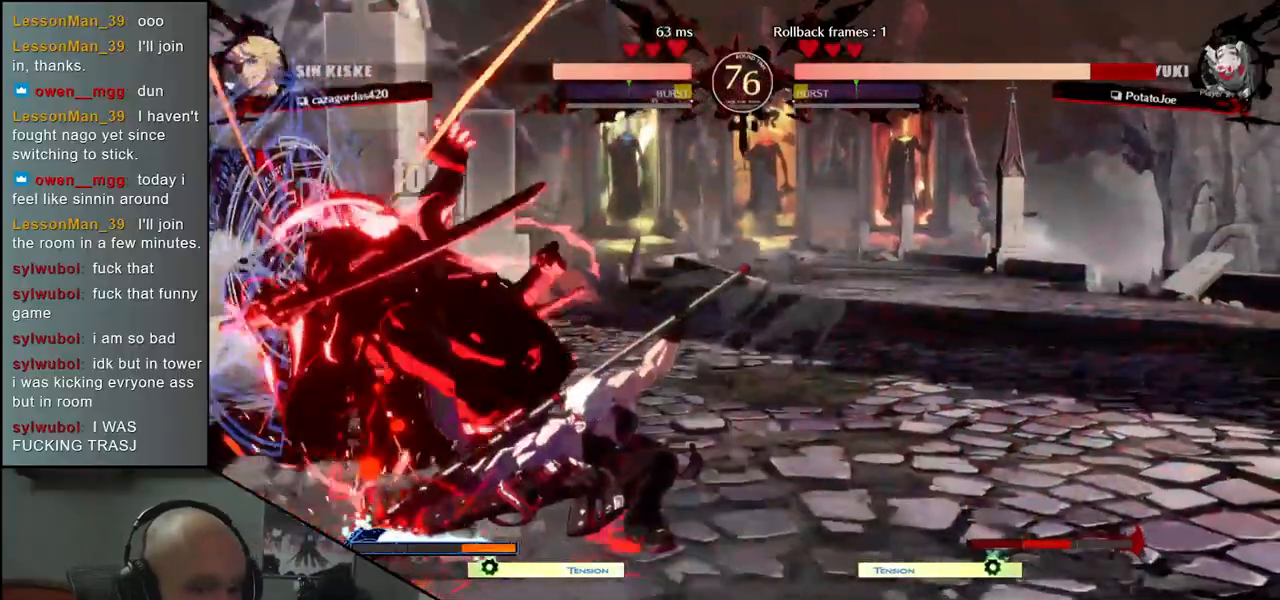
{"buttons": [], "left_stick": "down-left", "events": []}
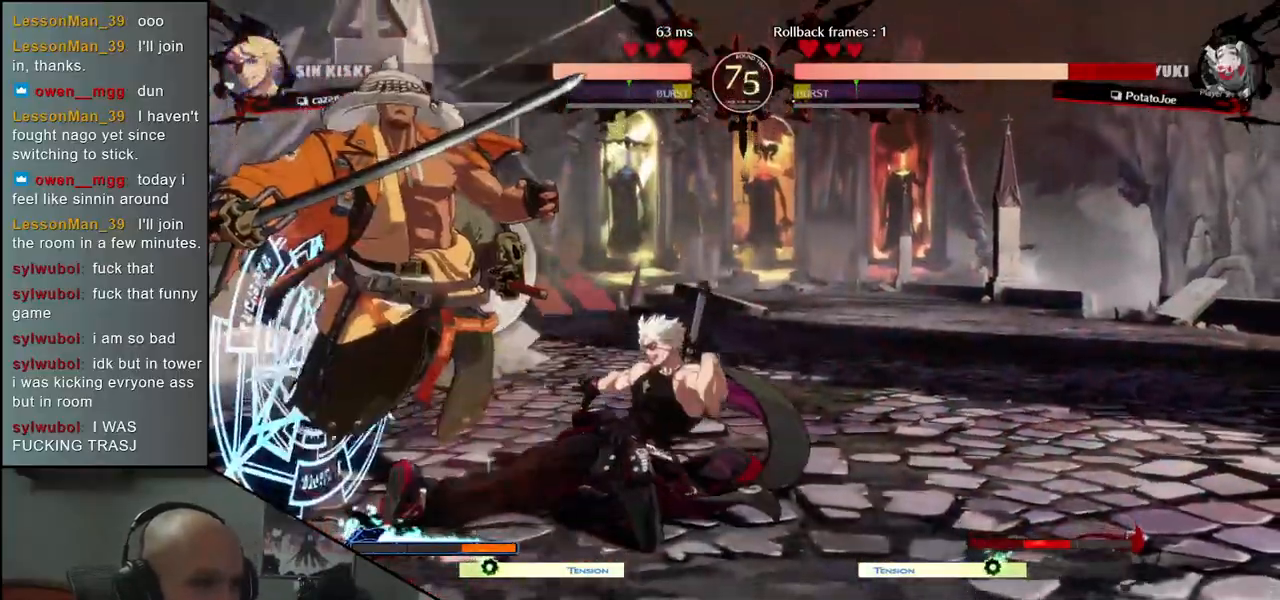
{"buttons": [], "left_stick": "down-left", "events": []}
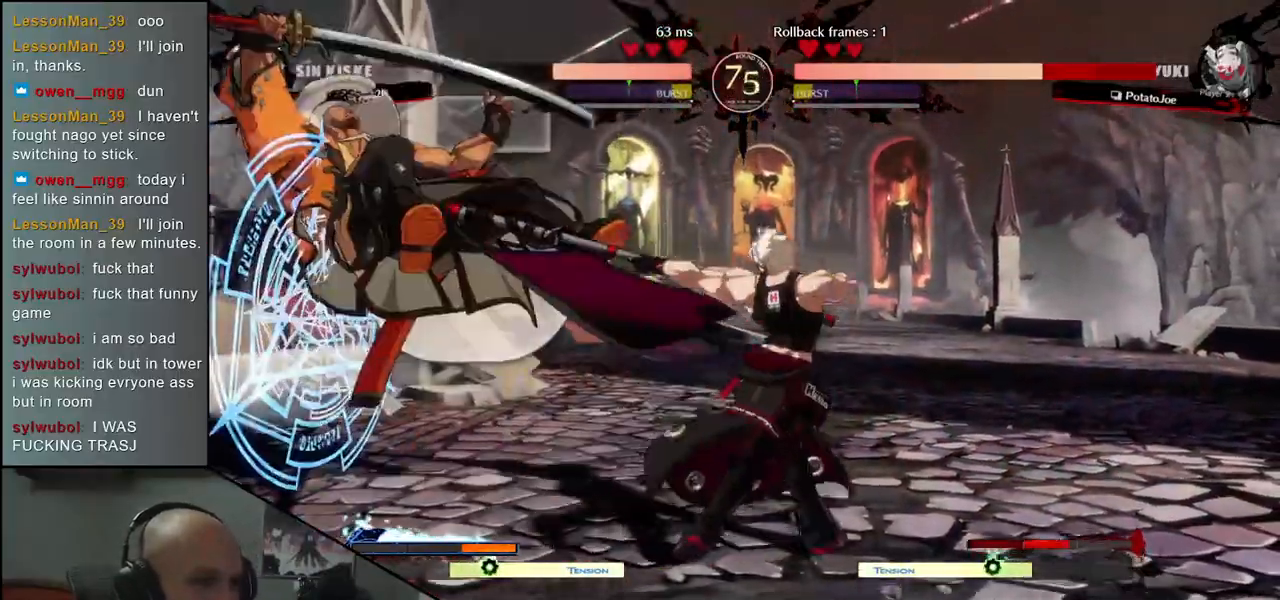
{"buttons": [], "left_stick": "down-left", "events": []}
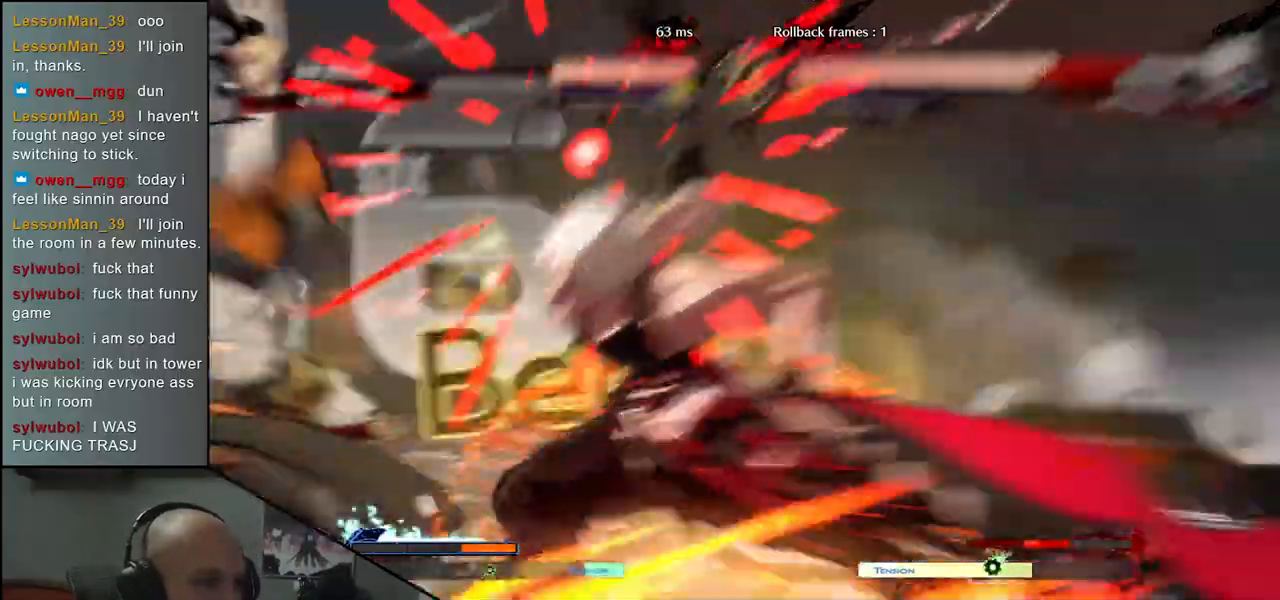
{"buttons": [], "left_stick": "down-left", "events": []}
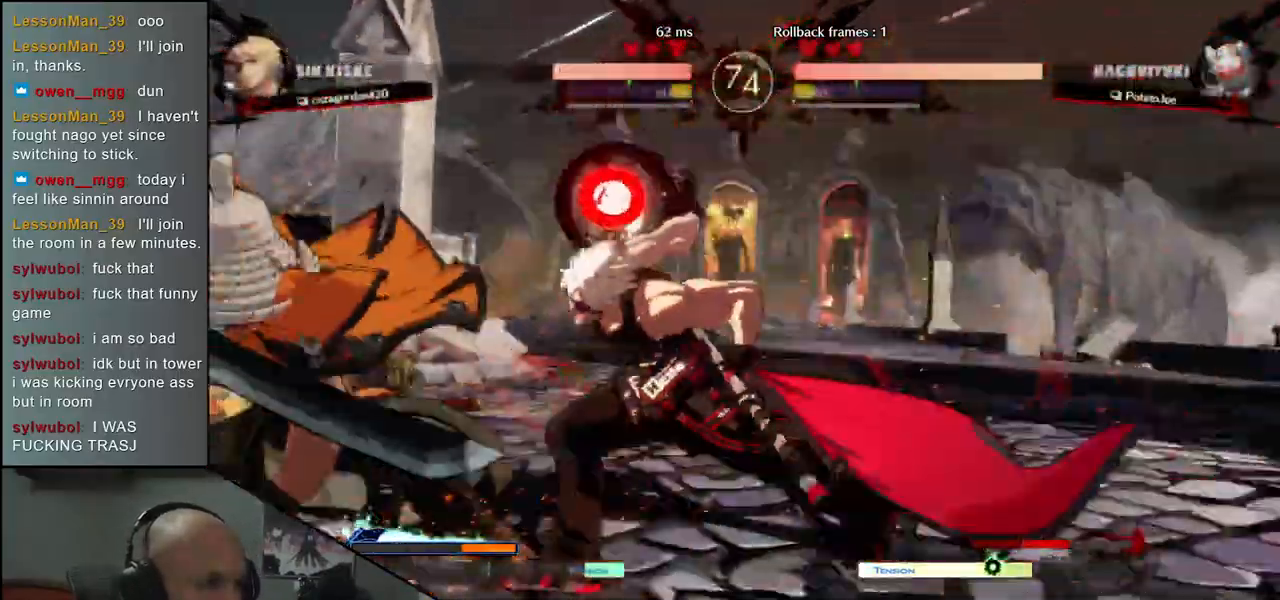
{"buttons": ["TRIANGLE", "R1"], "left_stick": "left", "events": [[67, "R1", "down"], [67, "TRIANGLE", "down"], [67, "left_stick", "left"]]}
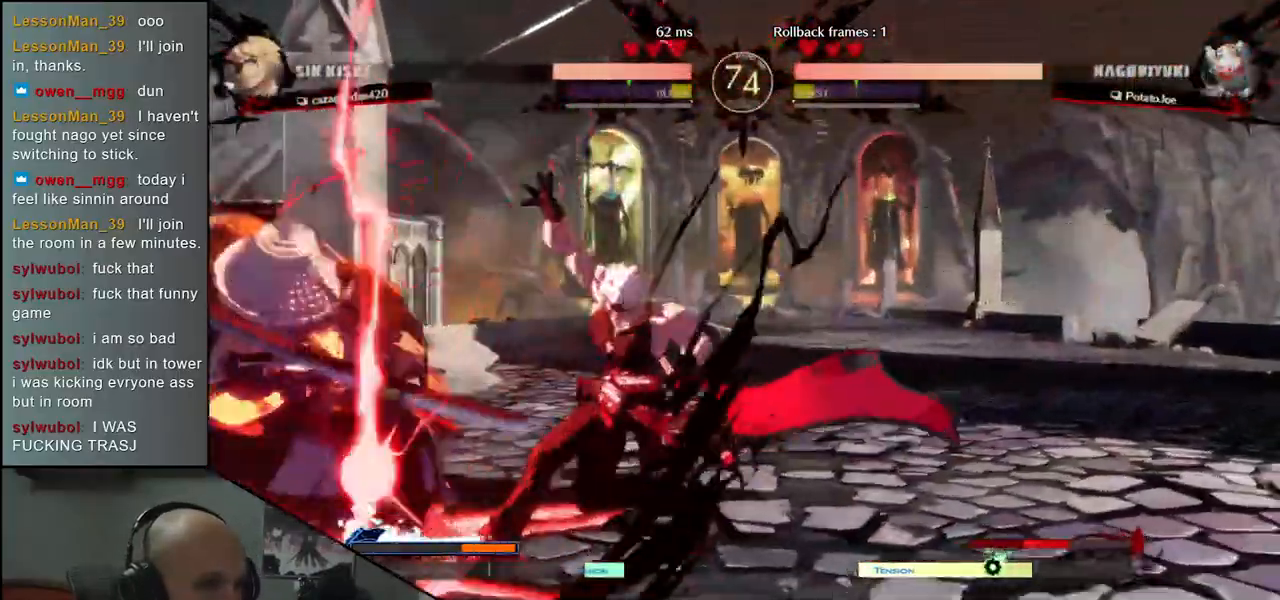
{"buttons": [], "left_stick": "left", "events": [[300, "R1", "up"], [300, "TRIANGLE", "up"]]}
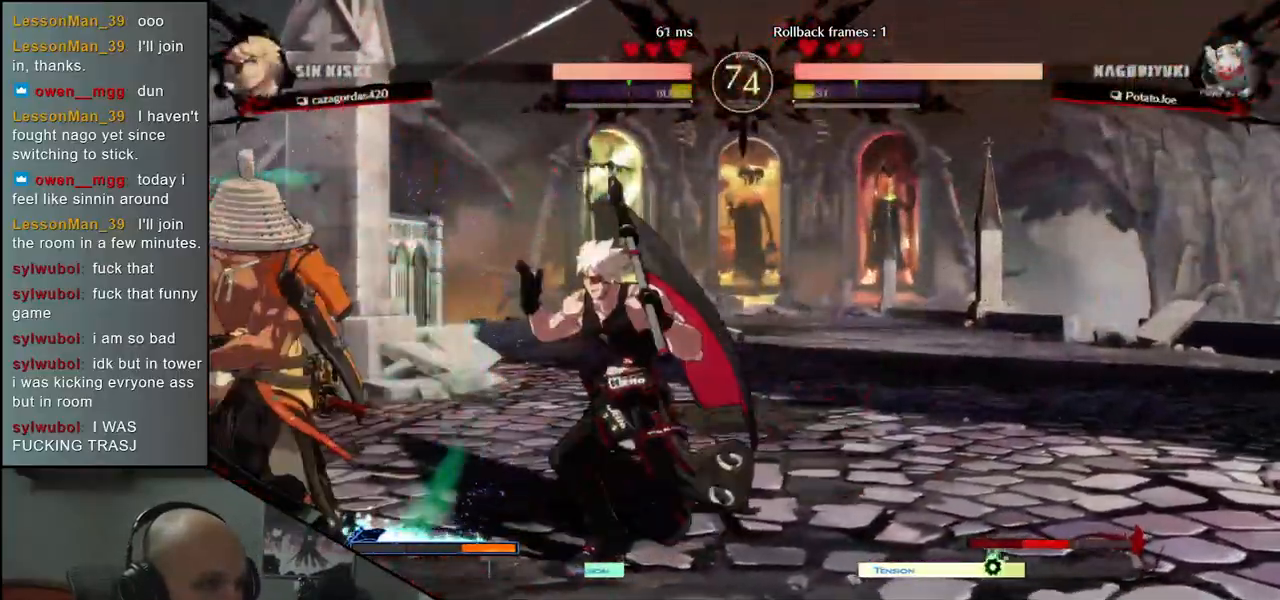
{"buttons": [], "left_stick": "center", "events": [[200, "TRIANGLE", "down"], [233, "left_stick", "center"], [267, "TRIANGLE", "up"], [383, "TRIANGLE", "down"], [467, "TRIANGLE", "up"]]}
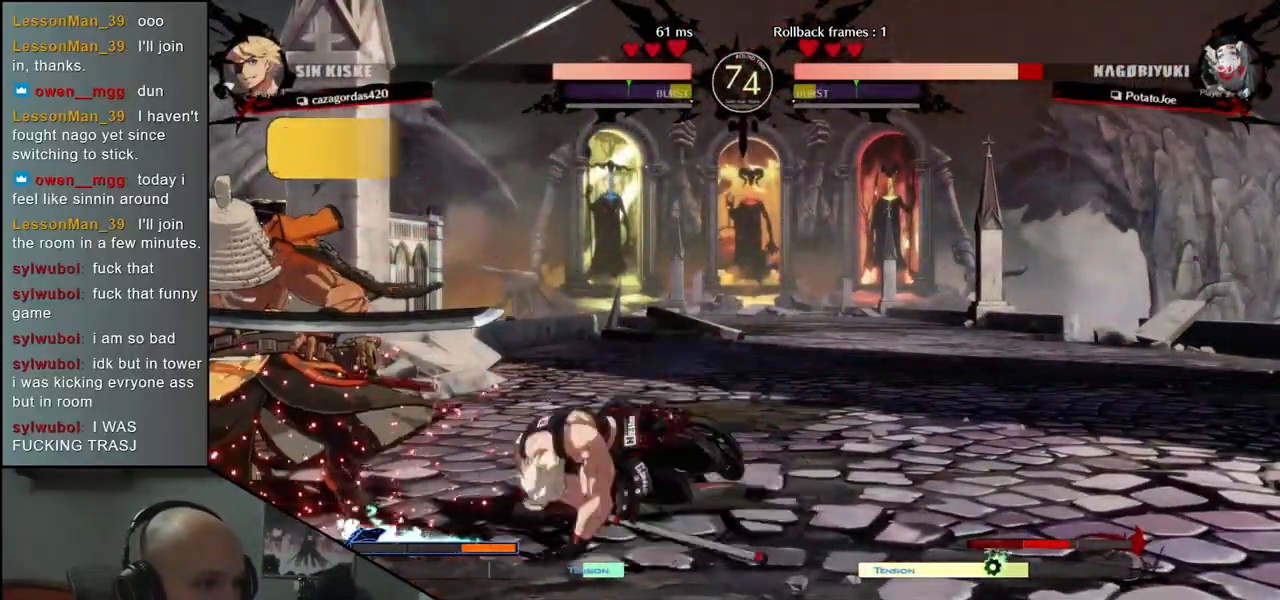
{"buttons": [], "left_stick": "down-left", "events": [[67, "TRIANGLE", "down"], [150, "left_stick", "left"], [167, "TRIANGLE", "up"], [267, "left_stick", "down-left"]]}
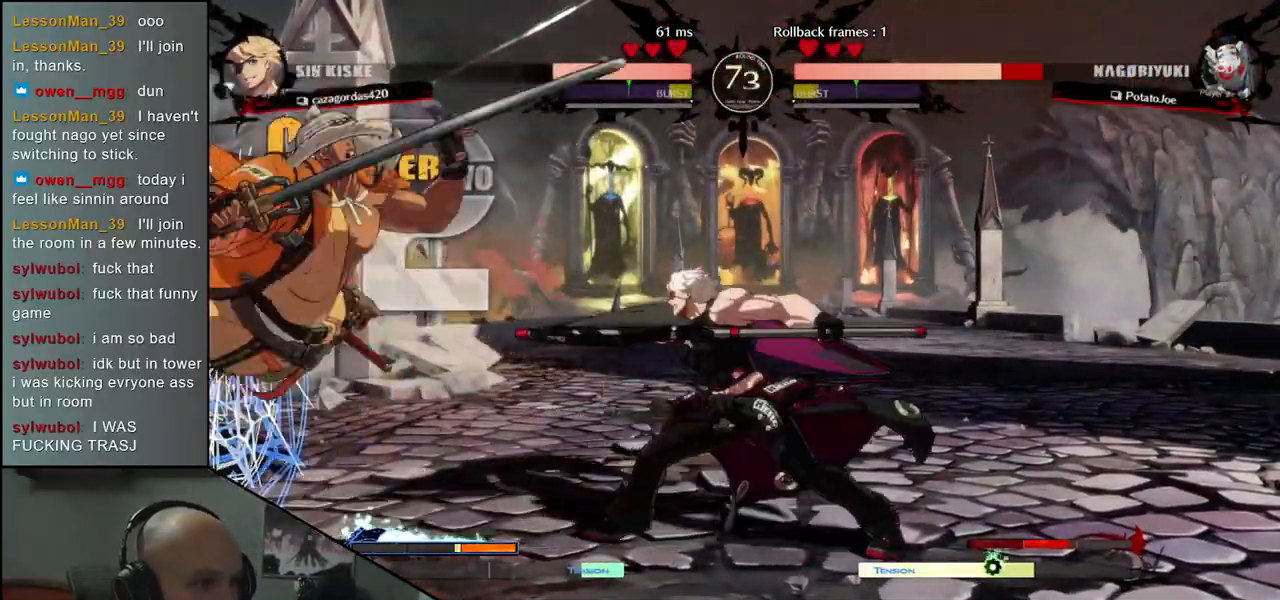
{"buttons": [], "left_stick": "down-left", "events": []}
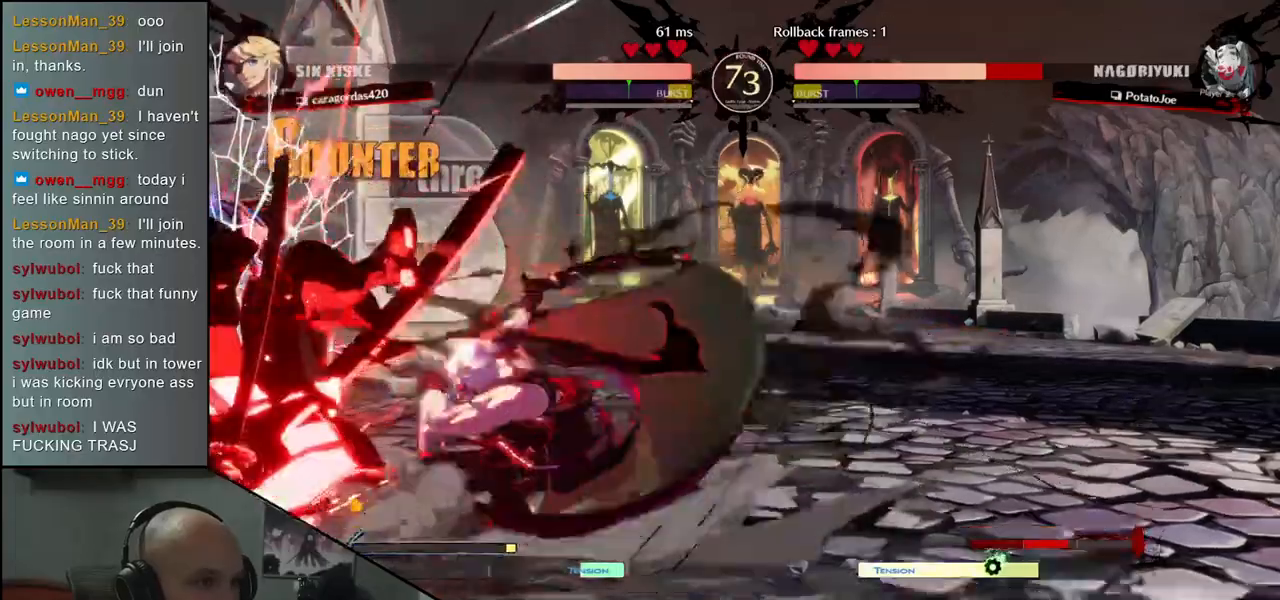
{"buttons": [], "left_stick": "left", "events": [[167, "left_stick", "left"]]}
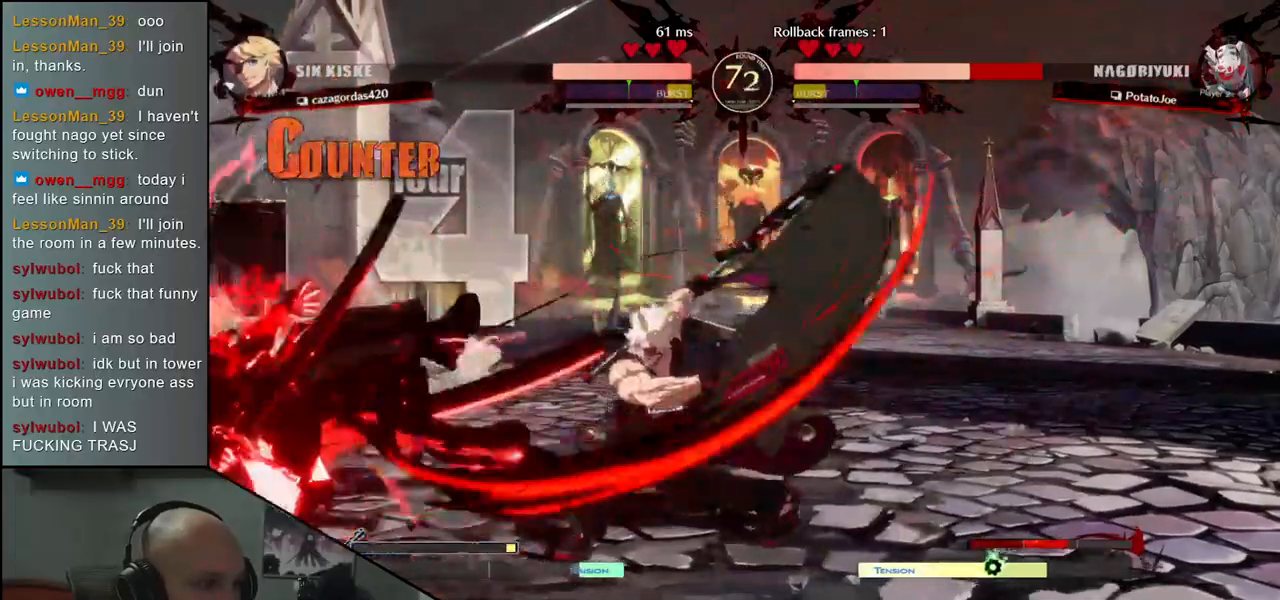
{"buttons": [], "left_stick": "down-left", "events": [[50, "left_stick", "down-left"]]}
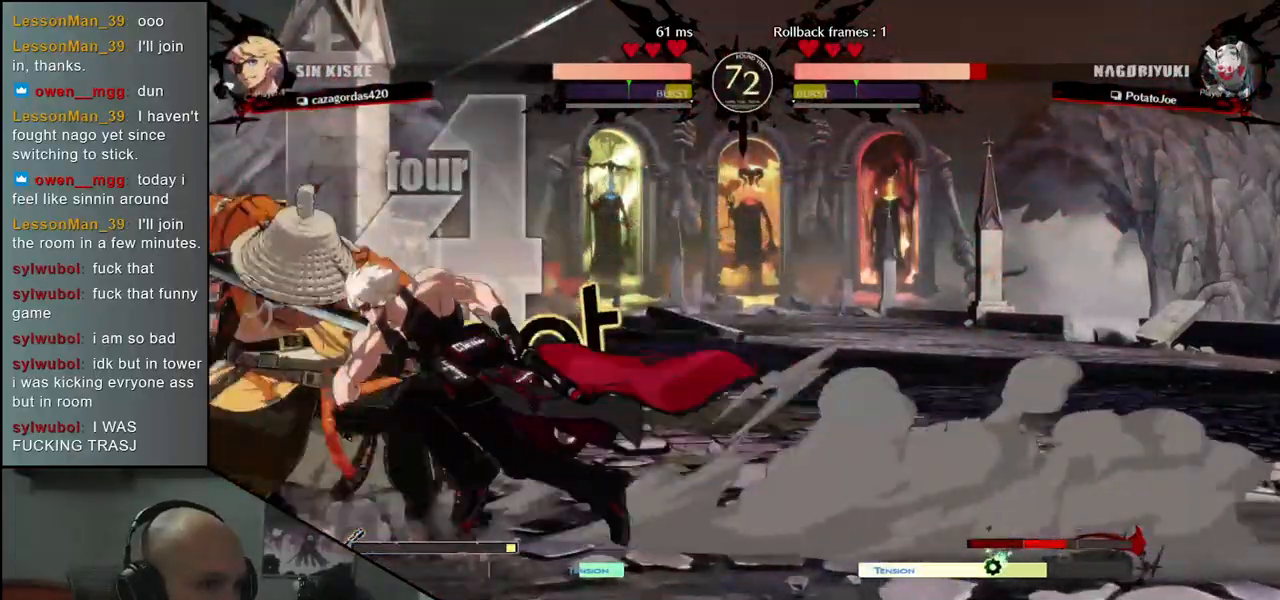
{"buttons": ["SQUARE", "TRIANGLE", "R1", "R2"], "left_stick": "down-left", "events": [[367, "R2", "down"], [383, "R1", "down"], [383, "SQUARE", "down"], [383, "TRIANGLE", "down"]]}
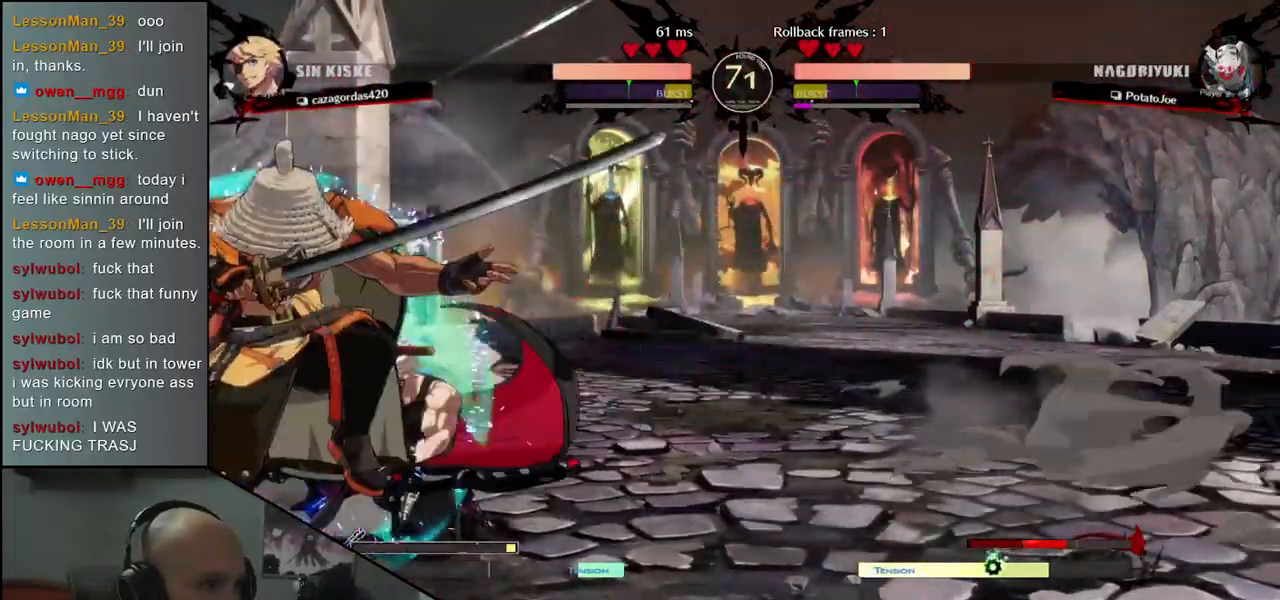
{"buttons": [], "left_stick": "down", "events": [[33, "SQUARE", "up"], [33, "TRIANGLE", "up"], [50, "R1", "up"], [50, "R2", "up"], [133, "left_stick", "center"], [333, "left_stick", "down"], [400, "TRIANGLE", "down"], [467, "TRIANGLE", "up"]]}
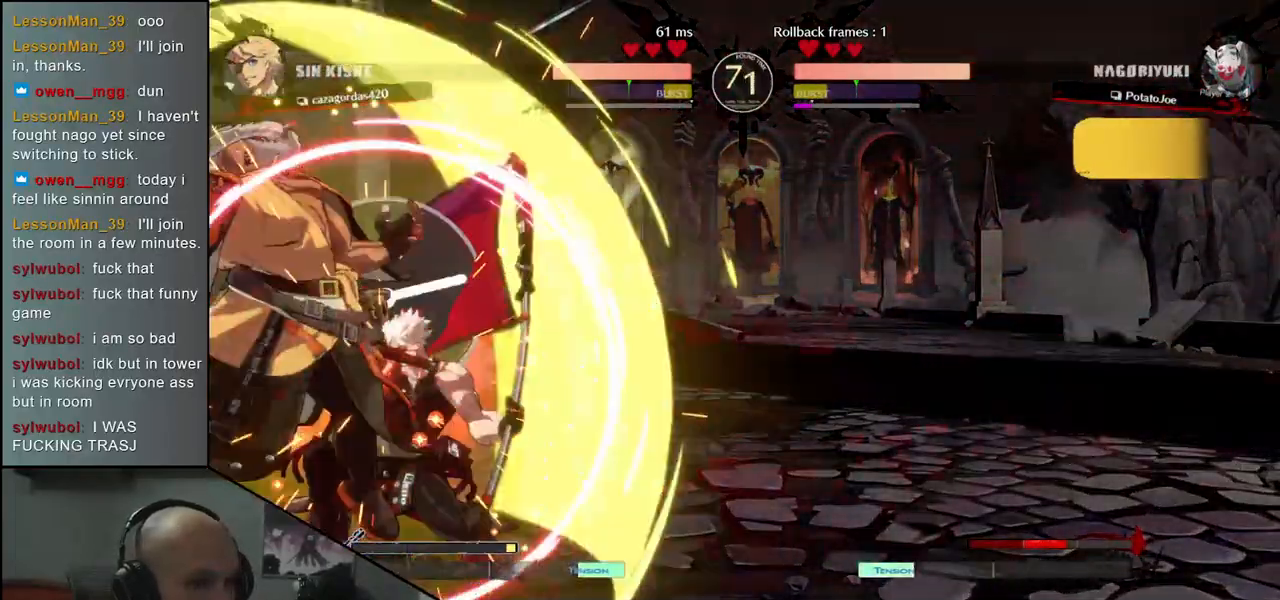
{"buttons": [], "left_stick": "down", "events": [[67, "TRIANGLE", "down"], [133, "TRIANGLE", "up"], [217, "TRIANGLE", "down"], [300, "TRIANGLE", "up"], [383, "TRIANGLE", "down"], [450, "TRIANGLE", "up"]]}
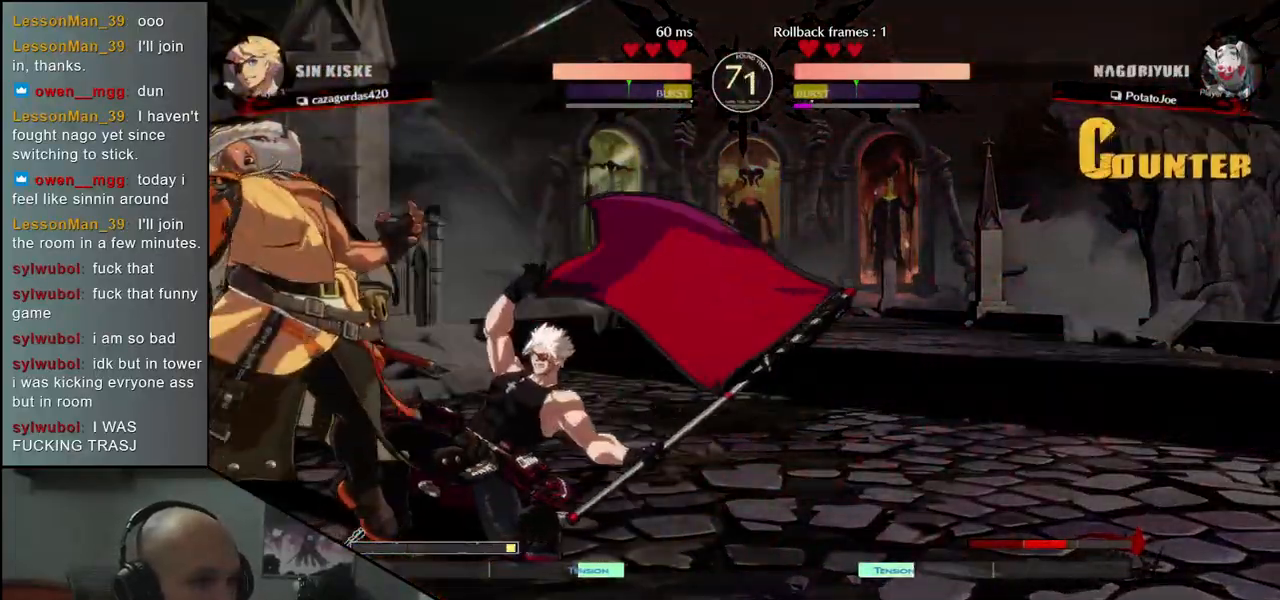
{"buttons": [], "left_stick": "down", "events": [[67, "TRIANGLE", "down"], [150, "TRIANGLE", "up"], [267, "TRIANGLE", "down"], [383, "TRIANGLE", "up"]]}
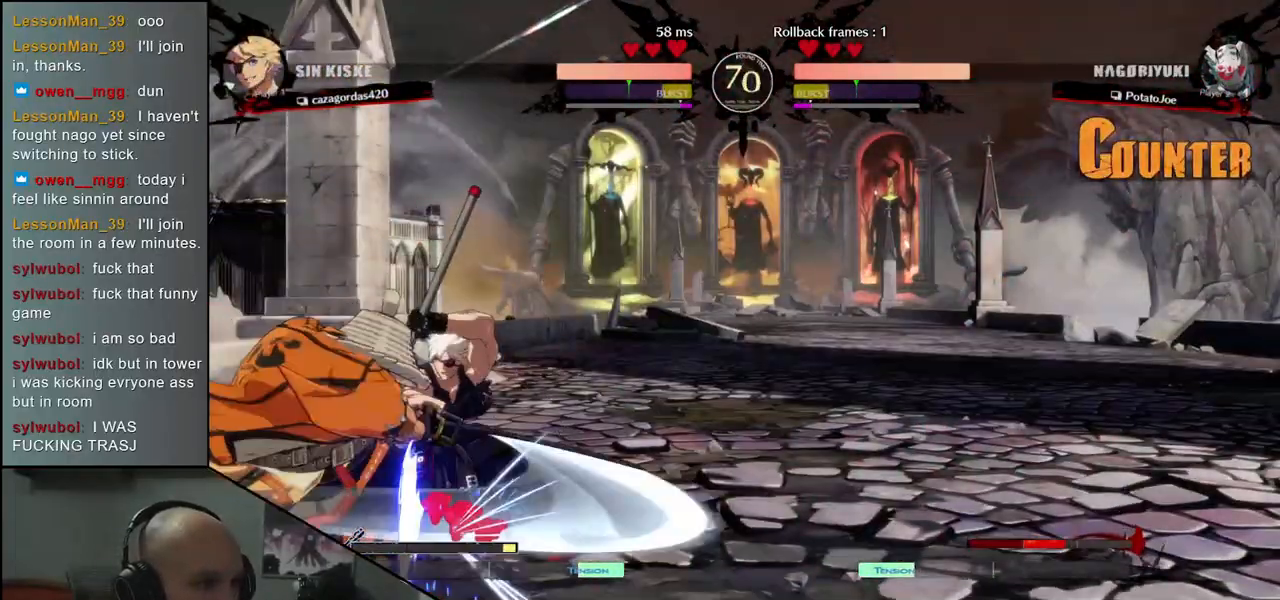
{"buttons": [], "left_stick": "center", "events": [[83, "left_stick", "center"], [200, "SQUARE", "down"], [250, "SQUARE", "up"], [367, "SQUARE", "down"], [450, "SQUARE", "up"]]}
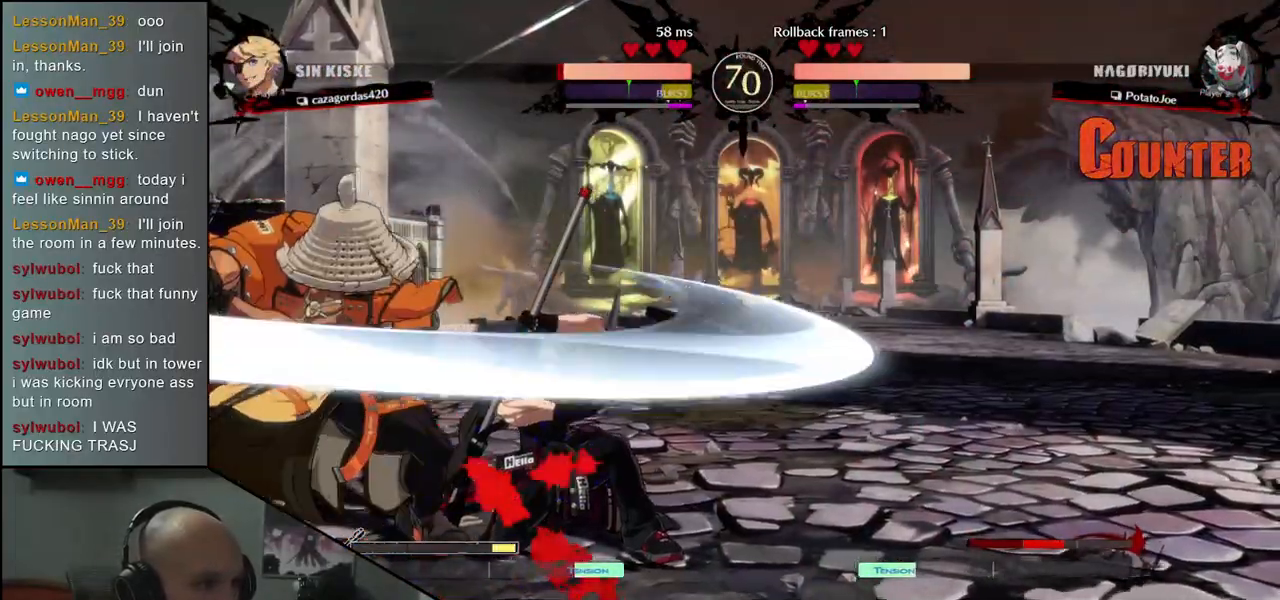
{"buttons": [], "left_stick": "down-left", "events": [[317, "left_stick", "down-right"], [467, "left_stick", "down-left"]]}